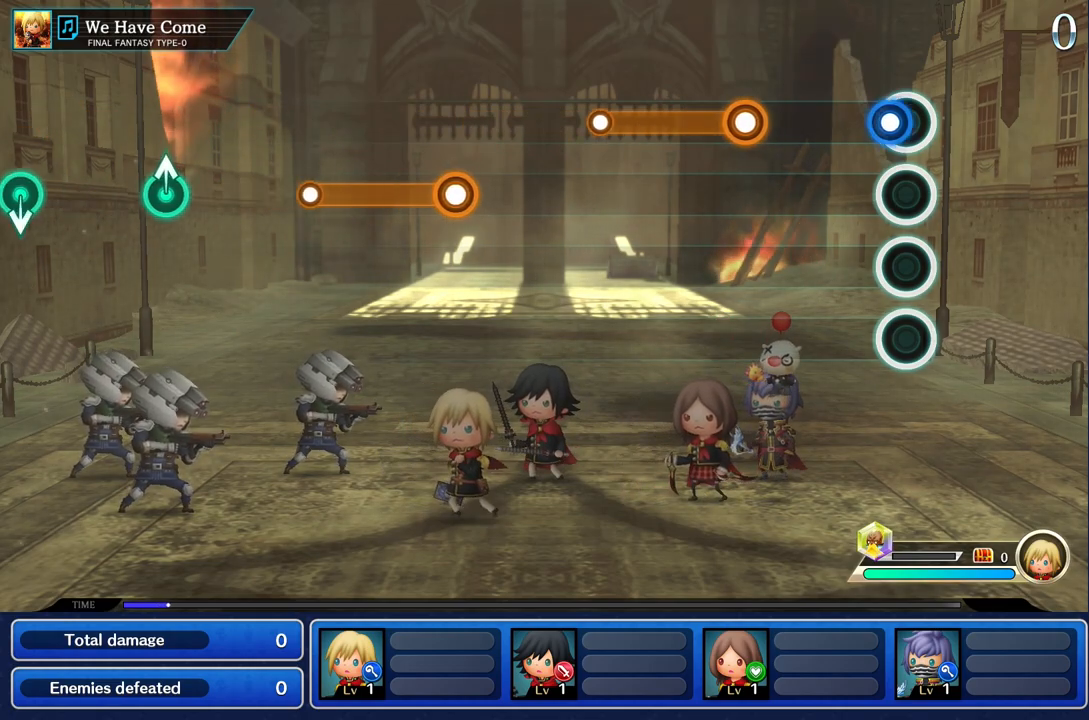
Gameplay with a controller (PlayStation layout); each line is a JSON object with the inputs held at the frame after it. "events" lists button and stick changes between this image and that frame as [ms after this image, input, new state], when the widget could be followed in between. Not read: CIRCLE L3 R3 SQUARE.
{"buttons": ["R1"], "left_stick": "center", "right_stick": "center", "events": [[83, "R1", "down"], [183, "R1", "up"], [450, "R1", "down"]]}
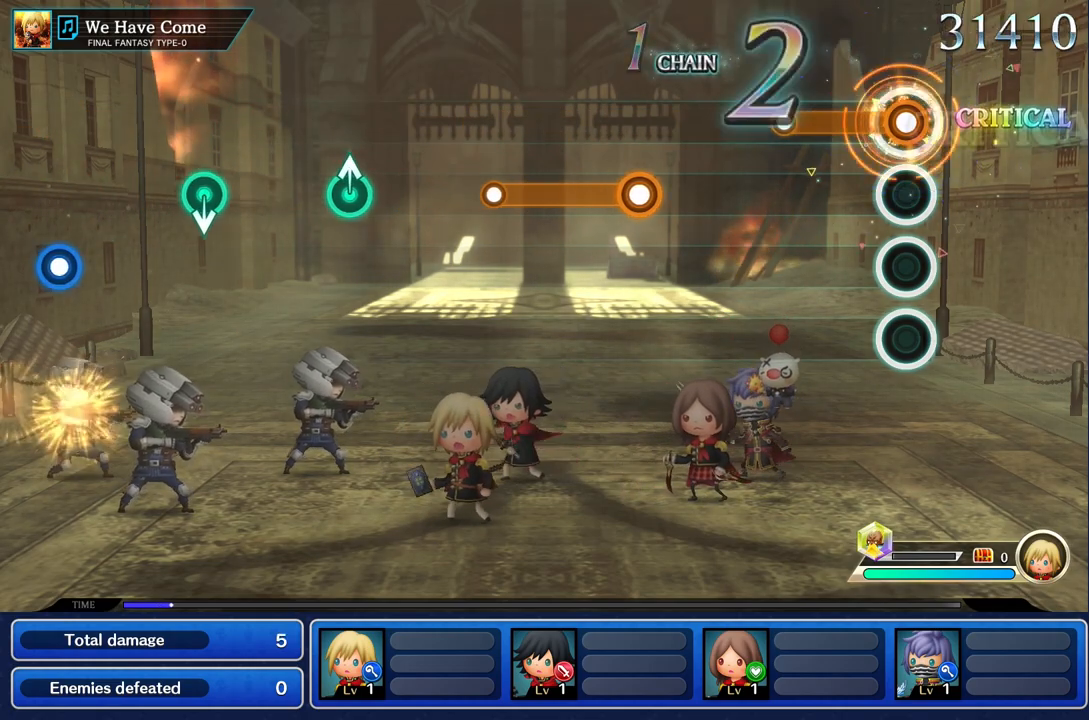
{"buttons": [], "left_stick": "center", "right_stick": "center", "events": [[351, "R1", "up"]]}
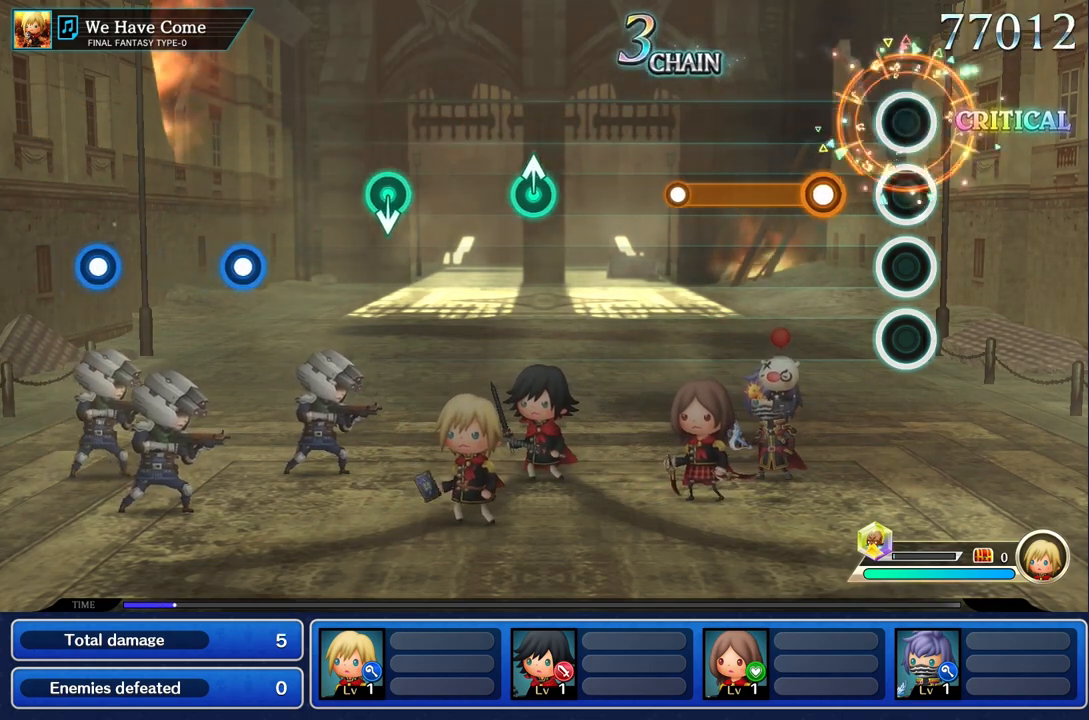
{"buttons": ["R1"], "left_stick": "center", "right_stick": "center", "events": [[183, "R1", "down"]]}
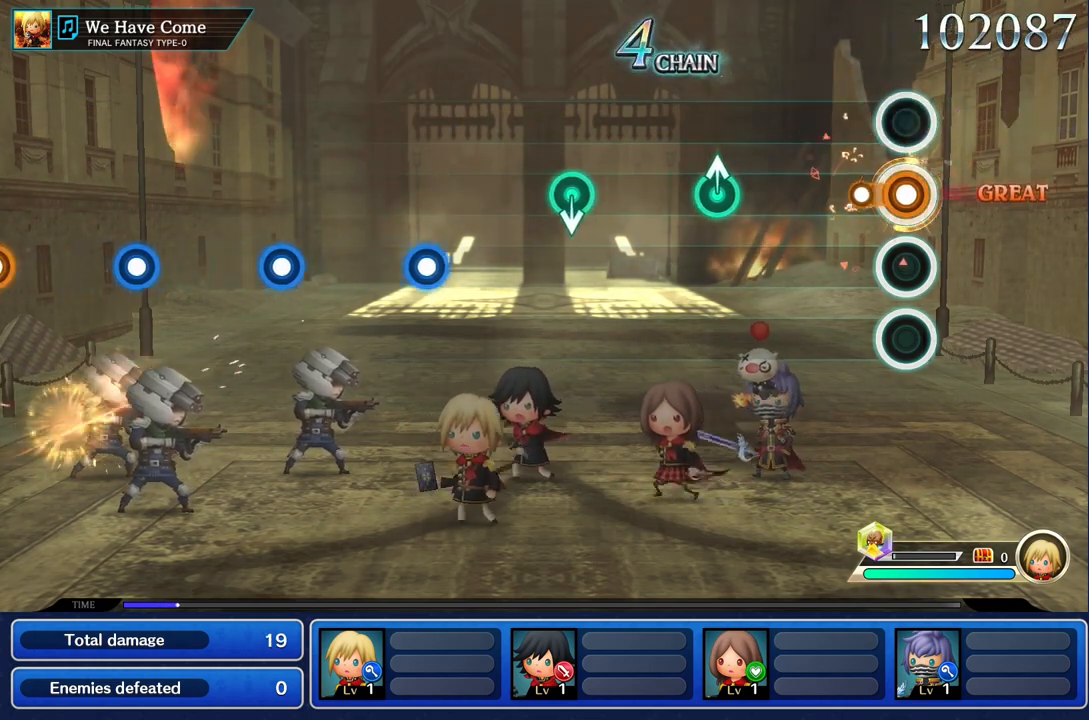
{"buttons": [], "left_stick": "up", "right_stick": "center", "events": [[134, "R1", "up"], [484, "left_stick", "up"]]}